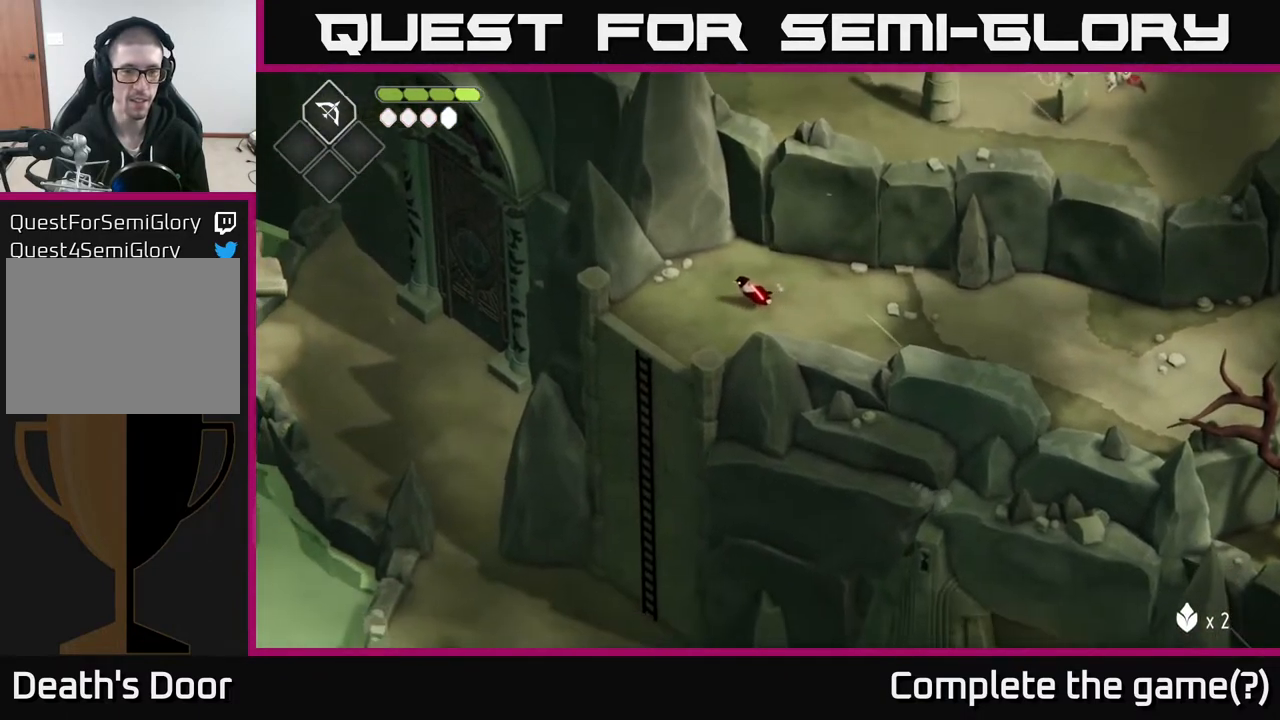
Gameplay with a controller (Xbox layout); each line is a JSON object with the inputs held at the frame after it. "events" lists button and stick changes between this image and that frame as [ms after this image, input, new state], when the widget could be followed in between.
{"buttons": [], "left_stick": "center", "right_stick": "down-left", "events": [[183, "left_stick", "down-left"], [383, "right_stick", "down-left"], [483, "left_stick", "center"]]}
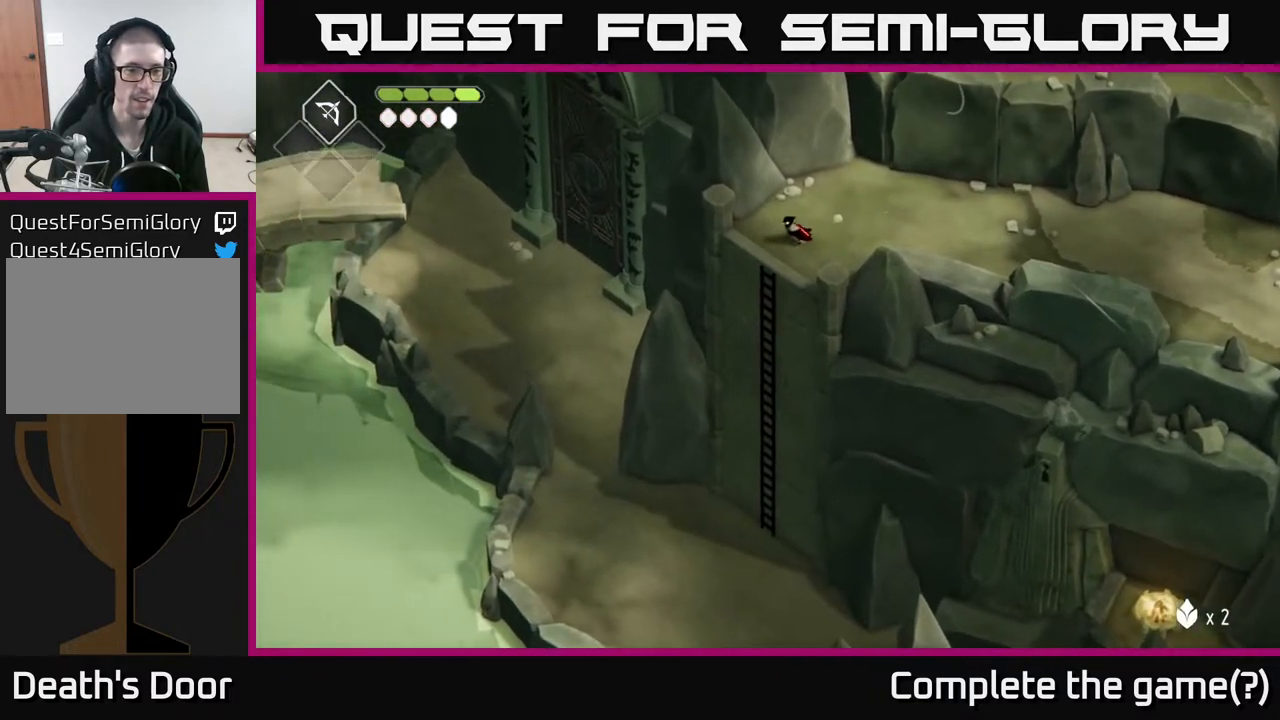
{"buttons": [], "left_stick": "center", "right_stick": "left", "events": [[500, "right_stick", "left"]]}
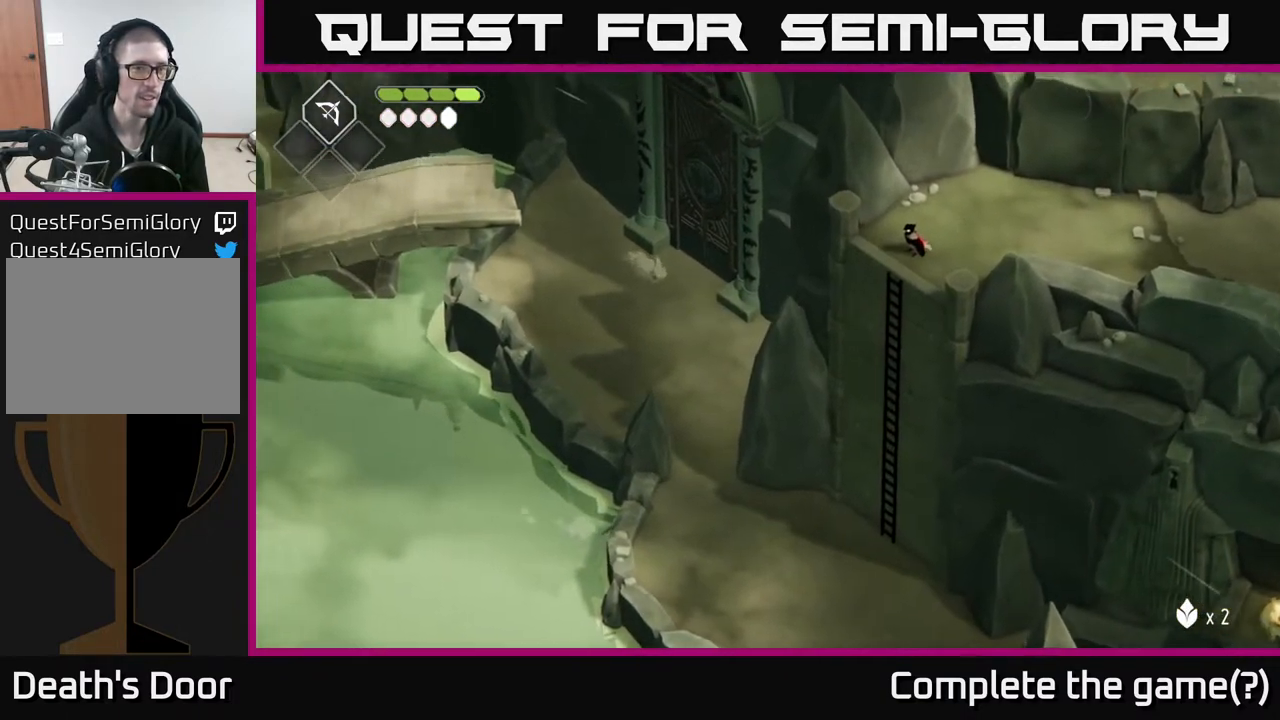
{"buttons": [], "left_stick": "right", "right_stick": "center", "events": [[183, "left_stick", "up-right"], [267, "right_stick", "center"], [500, "left_stick", "right"]]}
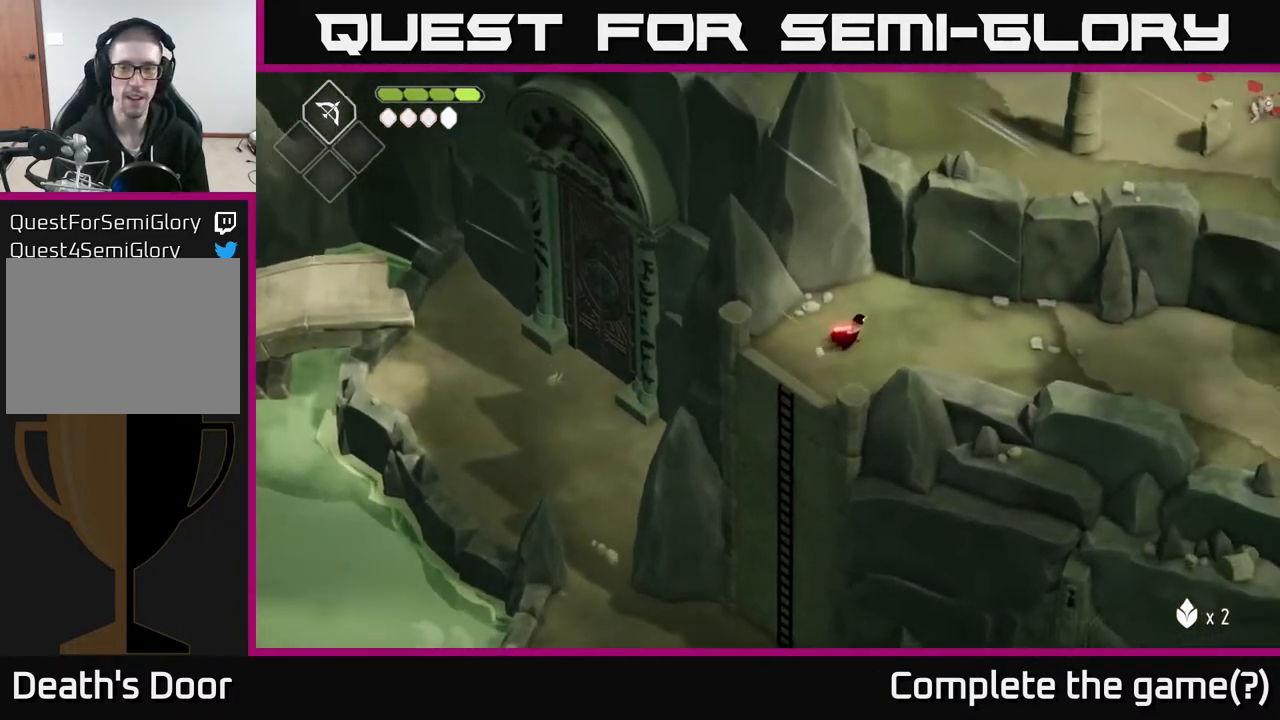
{"buttons": [], "left_stick": "right", "right_stick": "center", "events": [[250, "A", "down"], [450, "A", "up"]]}
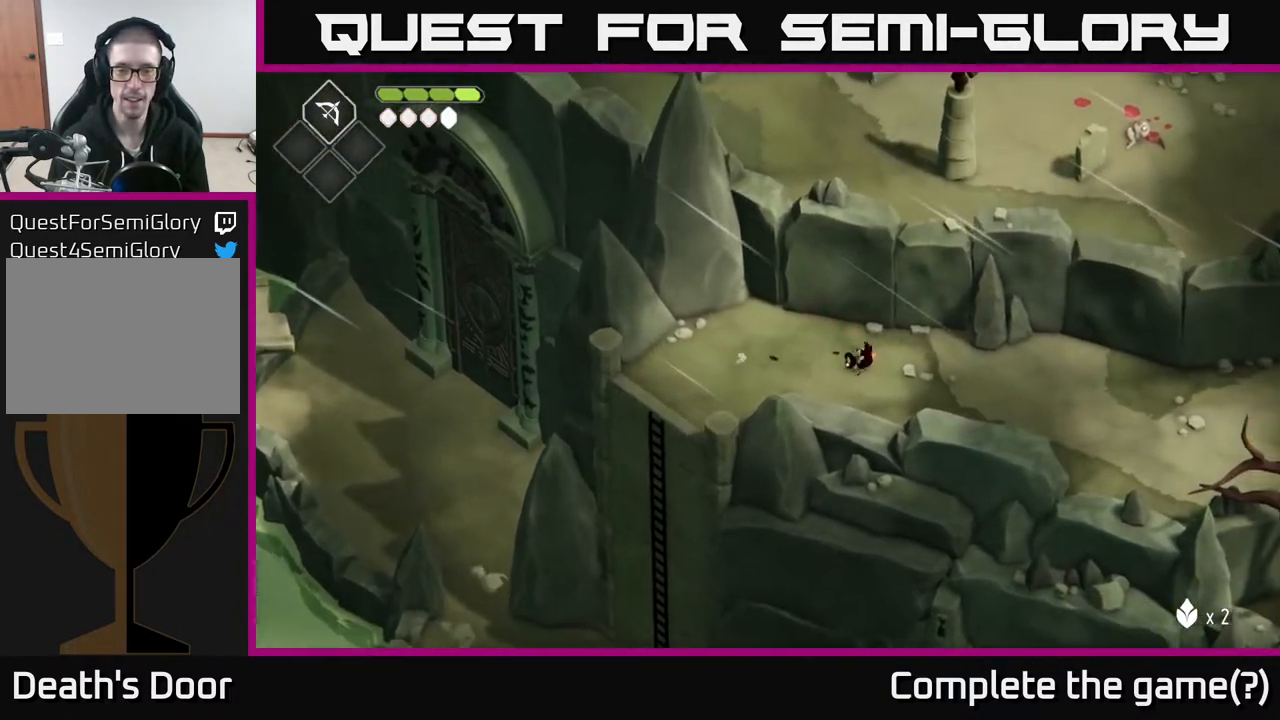
{"buttons": [], "left_stick": "right", "right_stick": "center", "events": []}
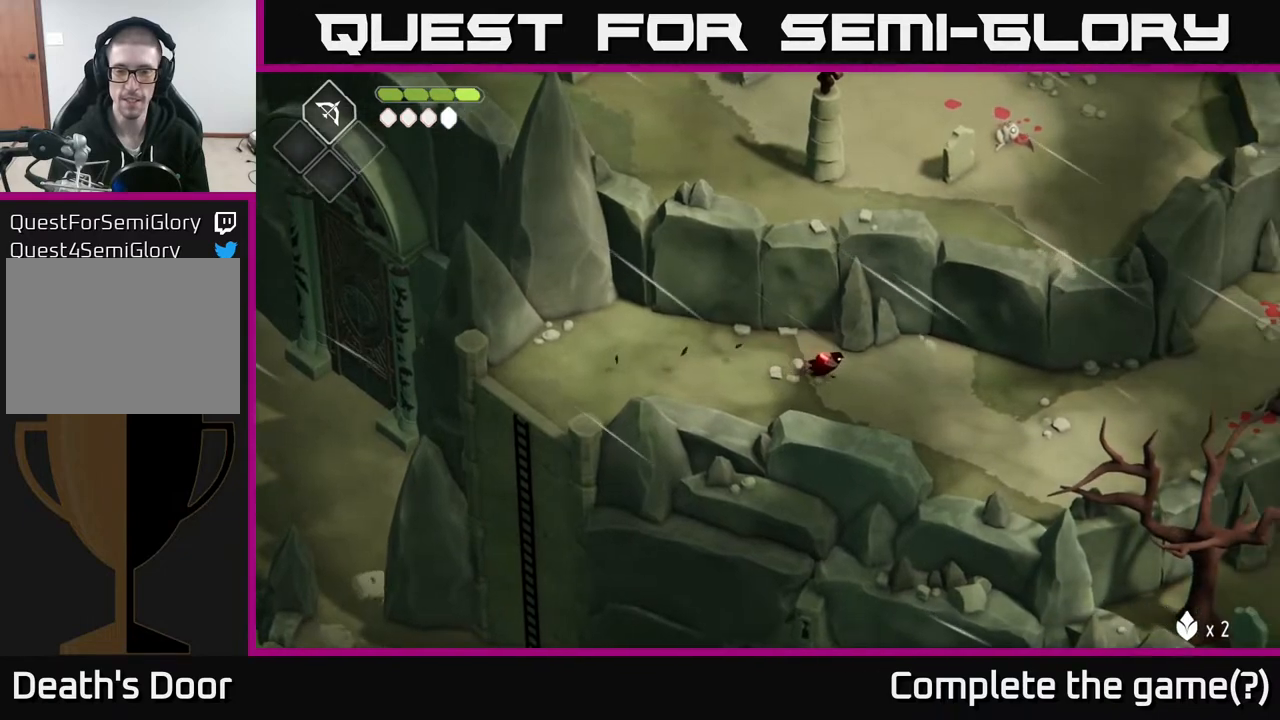
{"buttons": [], "left_stick": "right", "right_stick": "center", "events": [[217, "A", "down"], [483, "A", "up"]]}
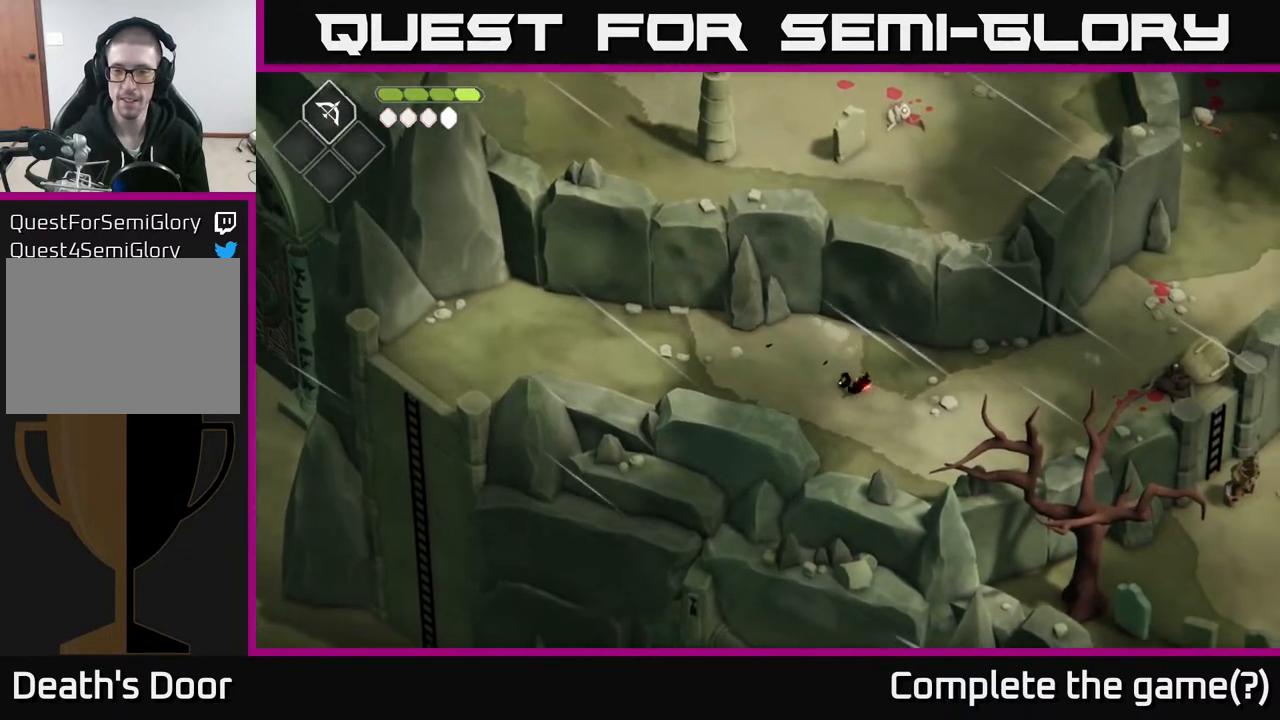
{"buttons": [], "left_stick": "right", "right_stick": "center", "events": []}
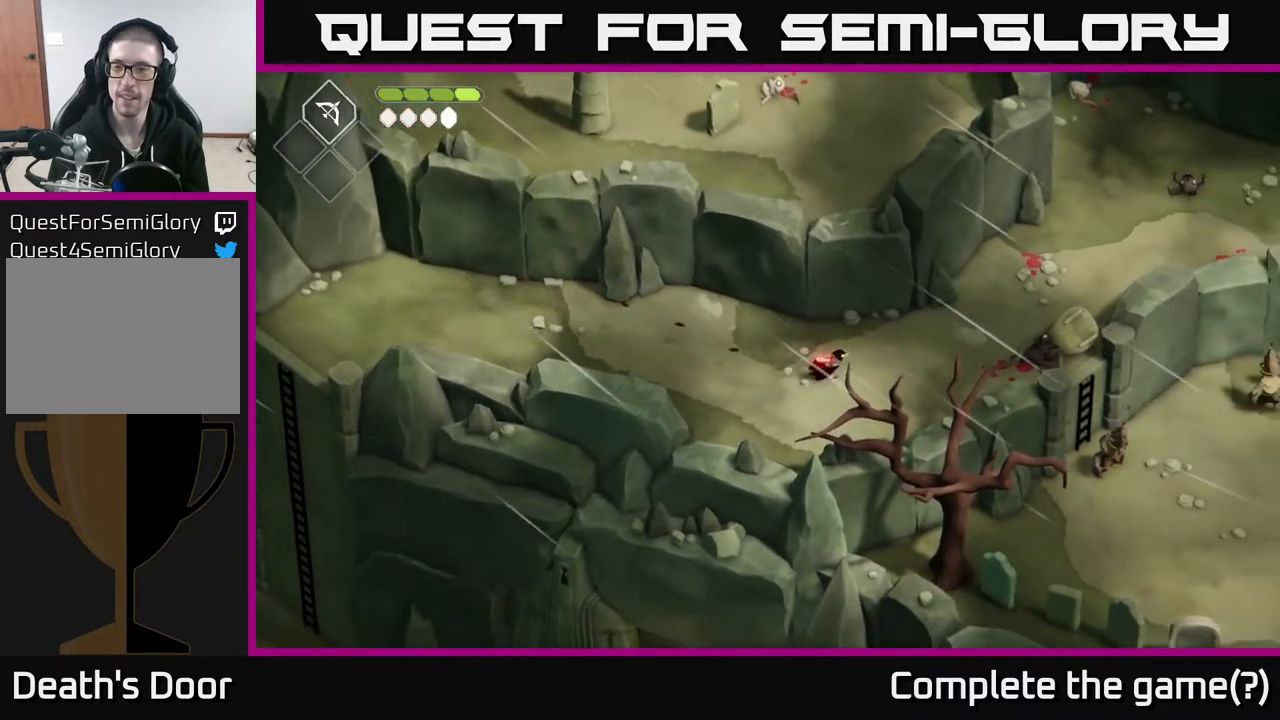
{"buttons": [], "left_stick": "right", "right_stick": "center", "events": [[83, "A", "down"], [283, "A", "up"]]}
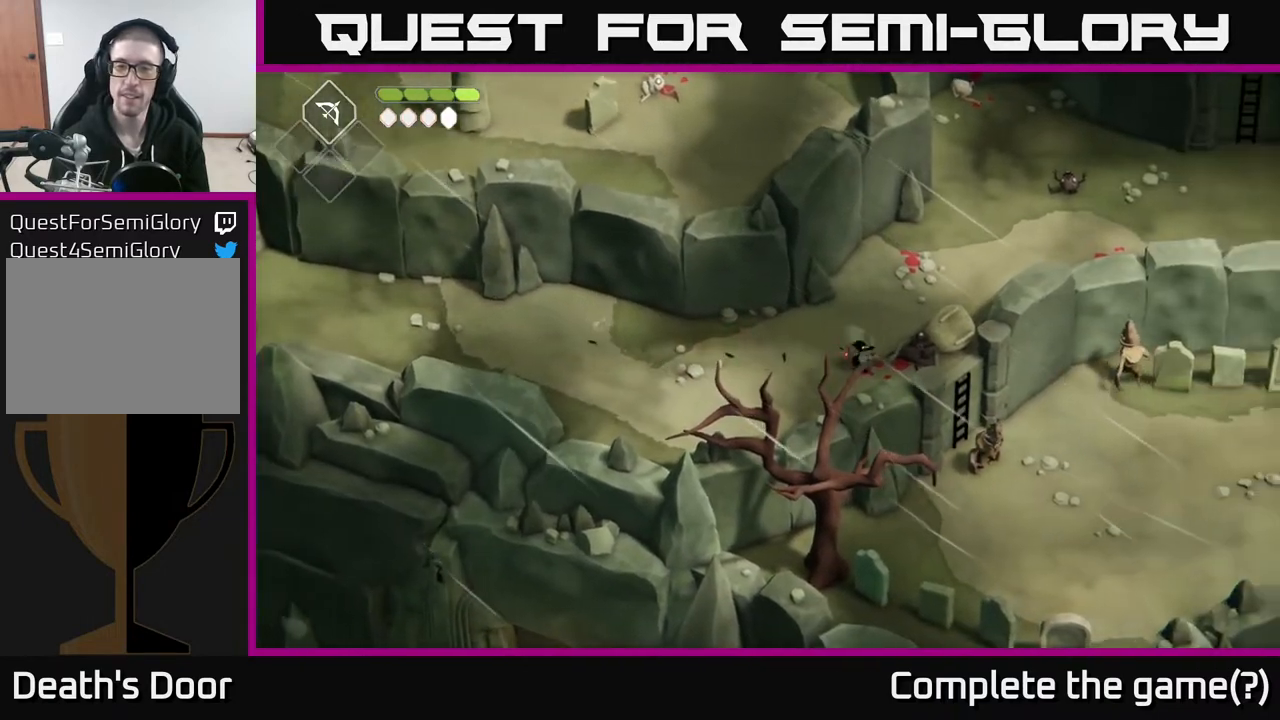
{"buttons": [], "left_stick": "down-right", "right_stick": "center", "events": [[317, "left_stick", "down-right"]]}
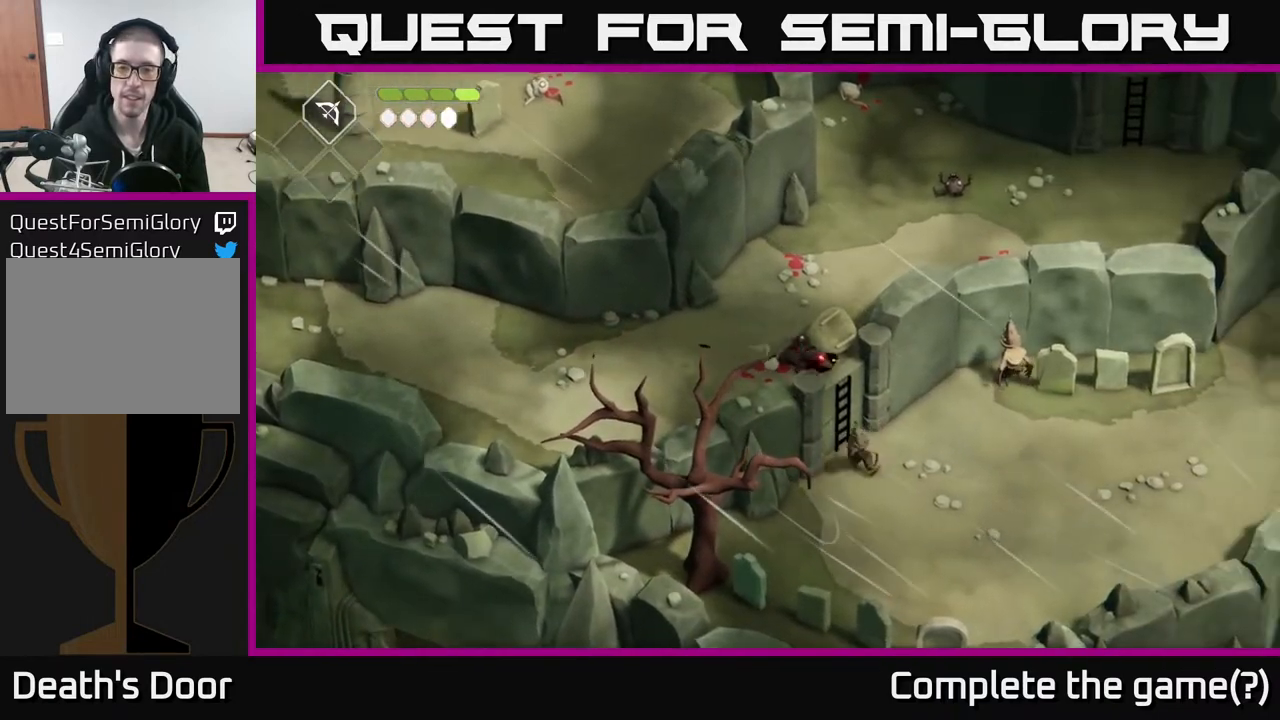
{"buttons": [], "left_stick": "down-right", "right_stick": "center", "events": []}
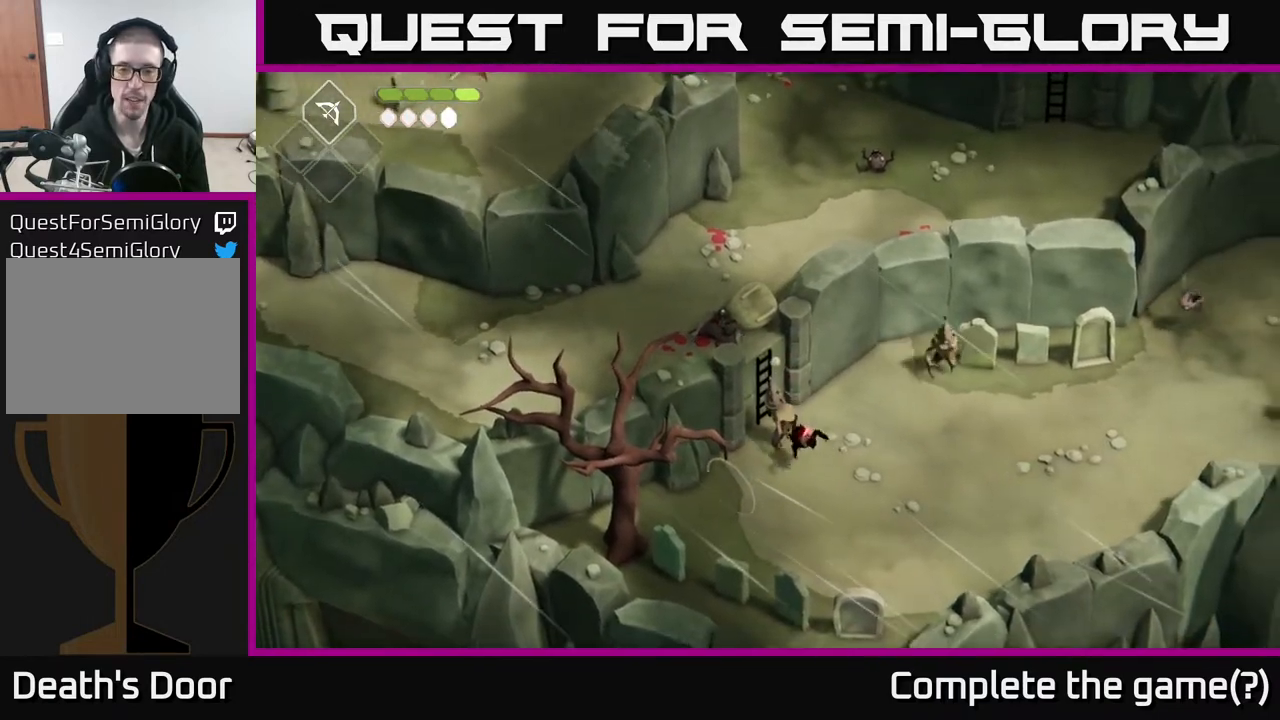
{"buttons": ["X"], "left_stick": "center", "right_stick": "center", "events": [[83, "left_stick", "up-left"], [133, "X", "down"], [267, "left_stick", "center"], [317, "X", "up"], [467, "X", "down"]]}
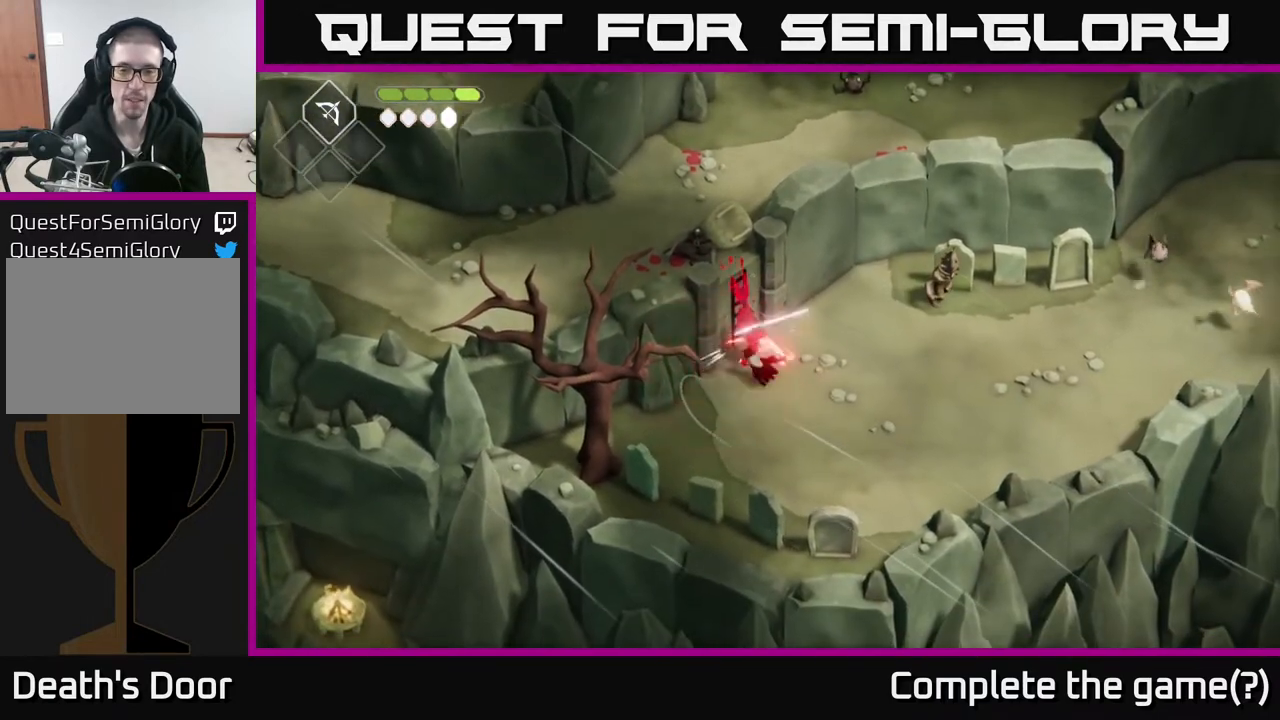
{"buttons": ["X"], "left_stick": "center", "right_stick": "center", "events": [[183, "X", "up"], [367, "X", "down"]]}
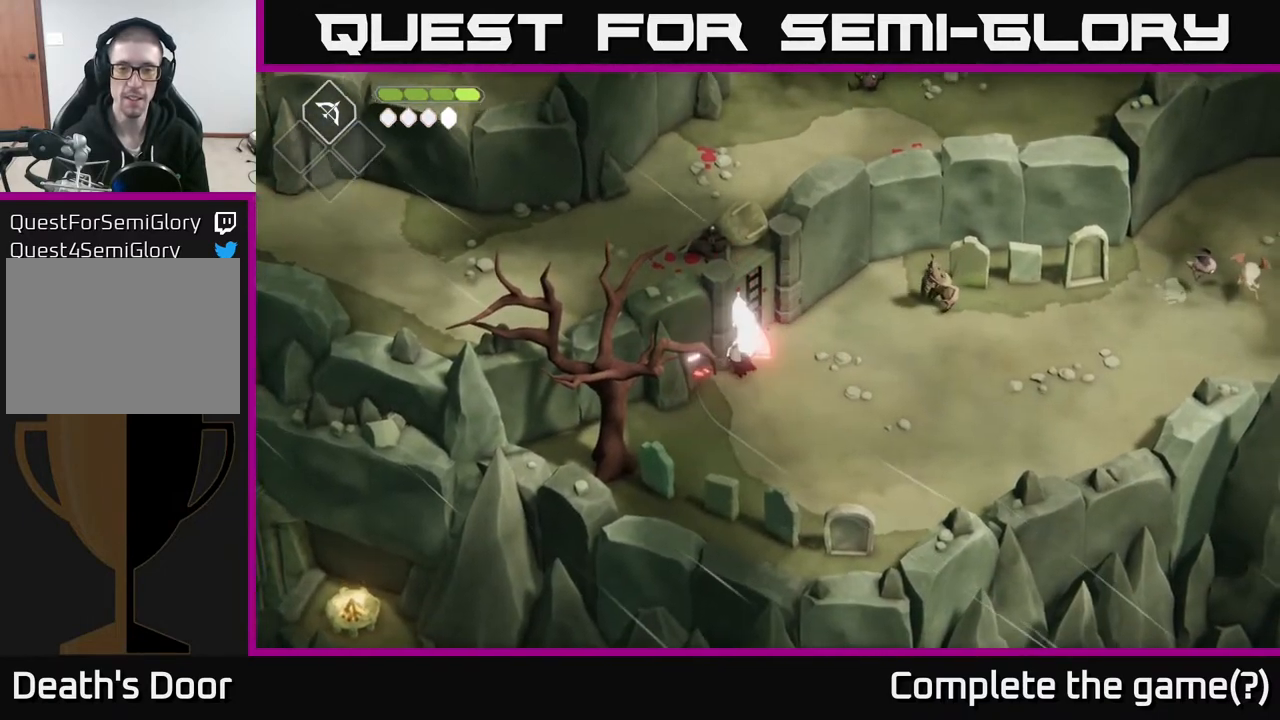
{"buttons": [], "left_stick": "right", "right_stick": "center", "events": [[83, "X", "up"], [150, "left_stick", "right"]]}
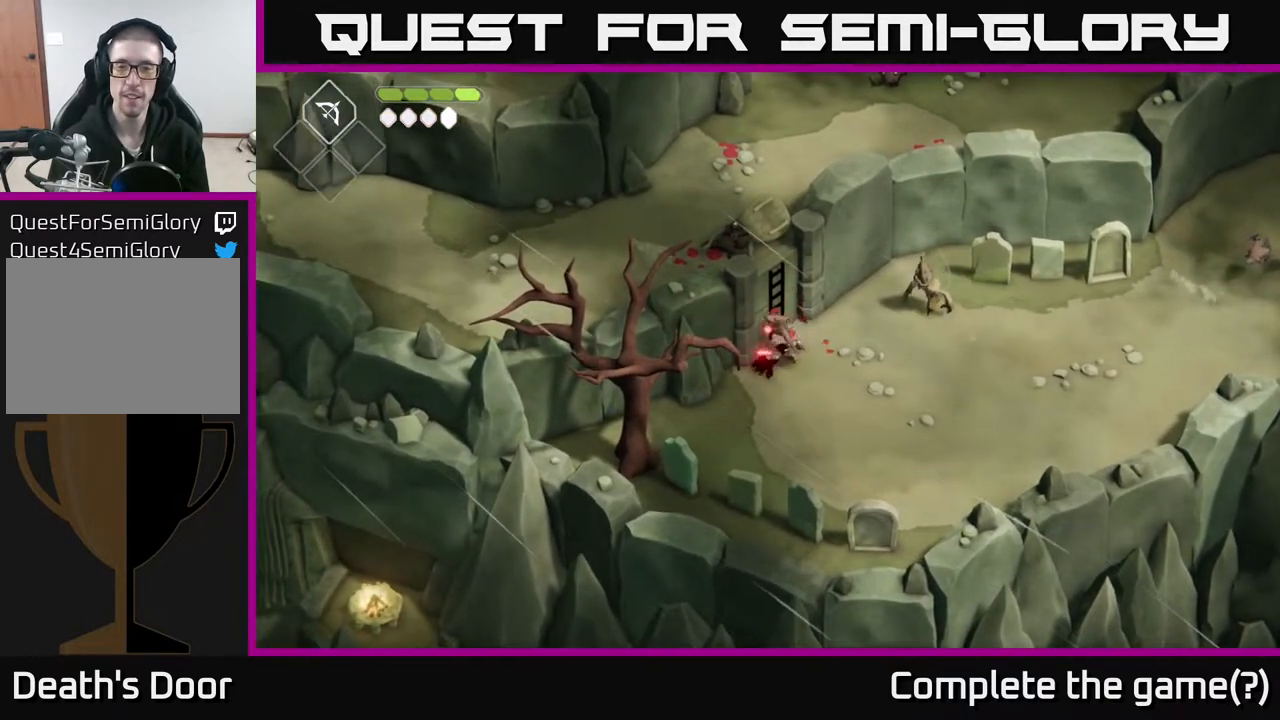
{"buttons": [], "left_stick": "up-right", "right_stick": "center", "events": [[167, "left_stick", "up-right"], [383, "X", "down"], [500, "X", "up"]]}
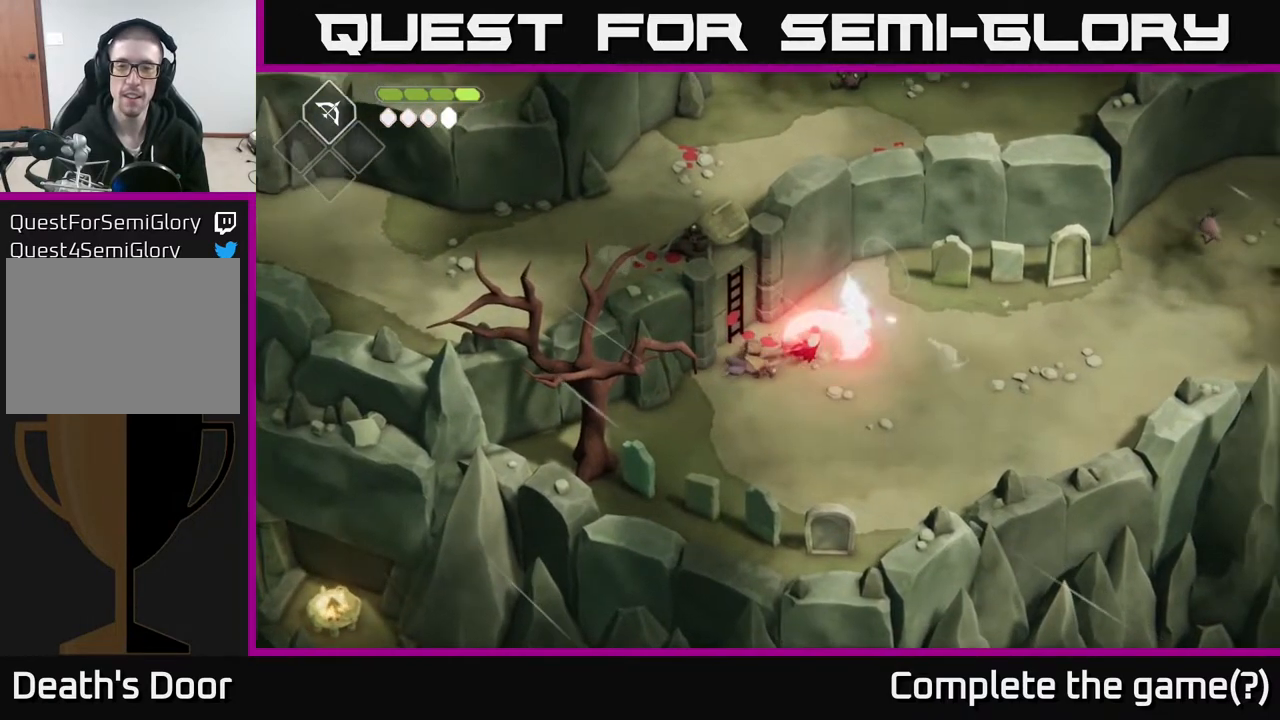
{"buttons": [], "left_stick": "center", "right_stick": "center", "events": [[17, "left_stick", "center"], [167, "X", "down"], [383, "X", "up"]]}
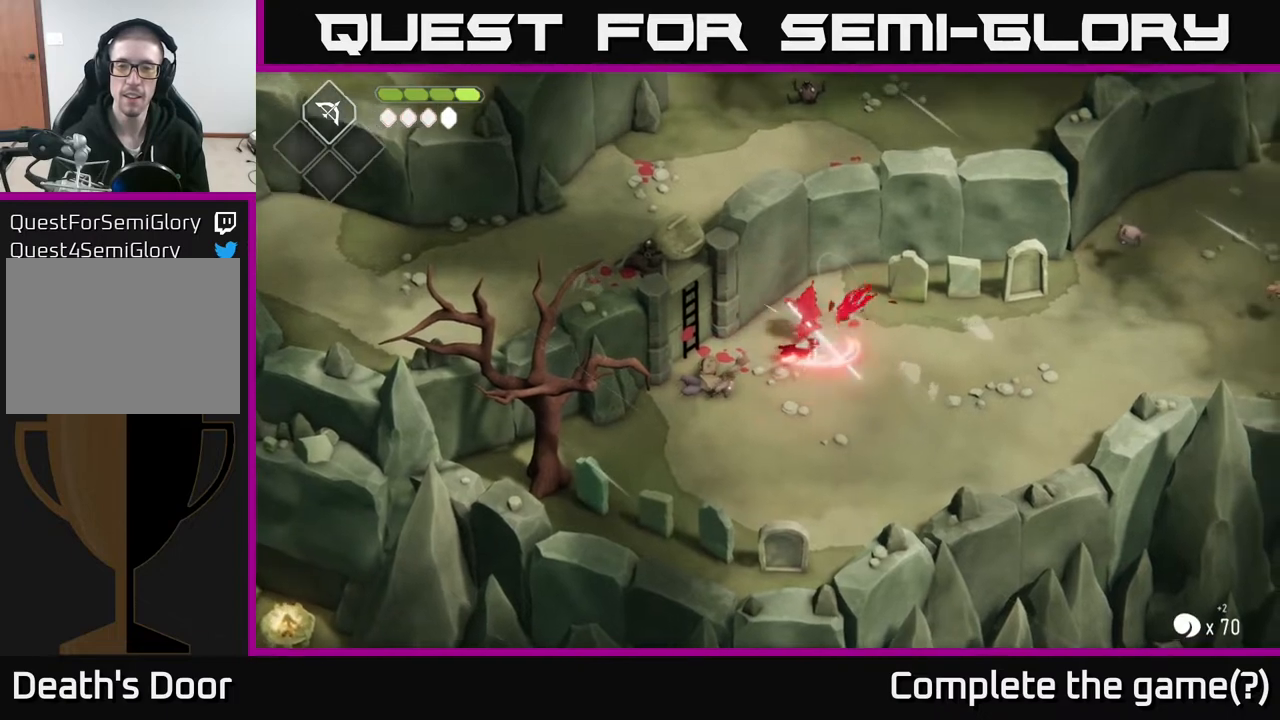
{"buttons": [], "left_stick": "right", "right_stick": "center", "events": [[50, "X", "down"], [250, "X", "up"], [367, "left_stick", "right"]]}
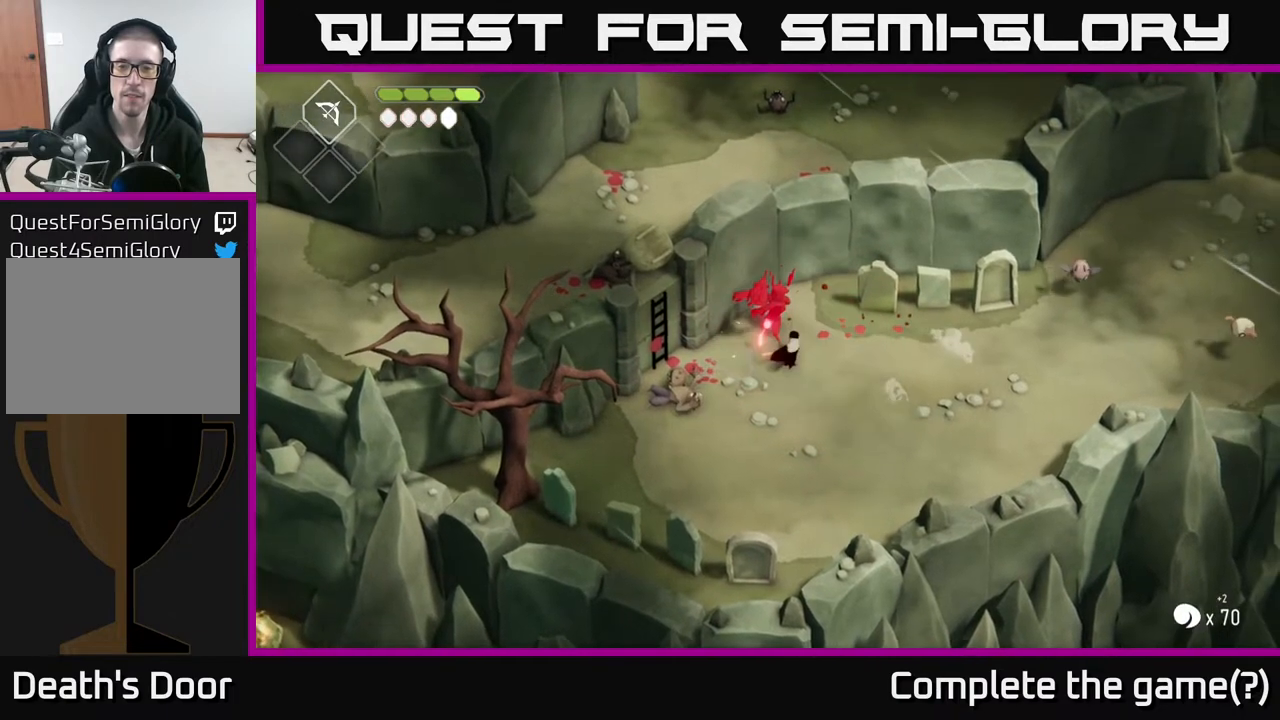
{"buttons": [], "left_stick": "right", "right_stick": "center", "events": []}
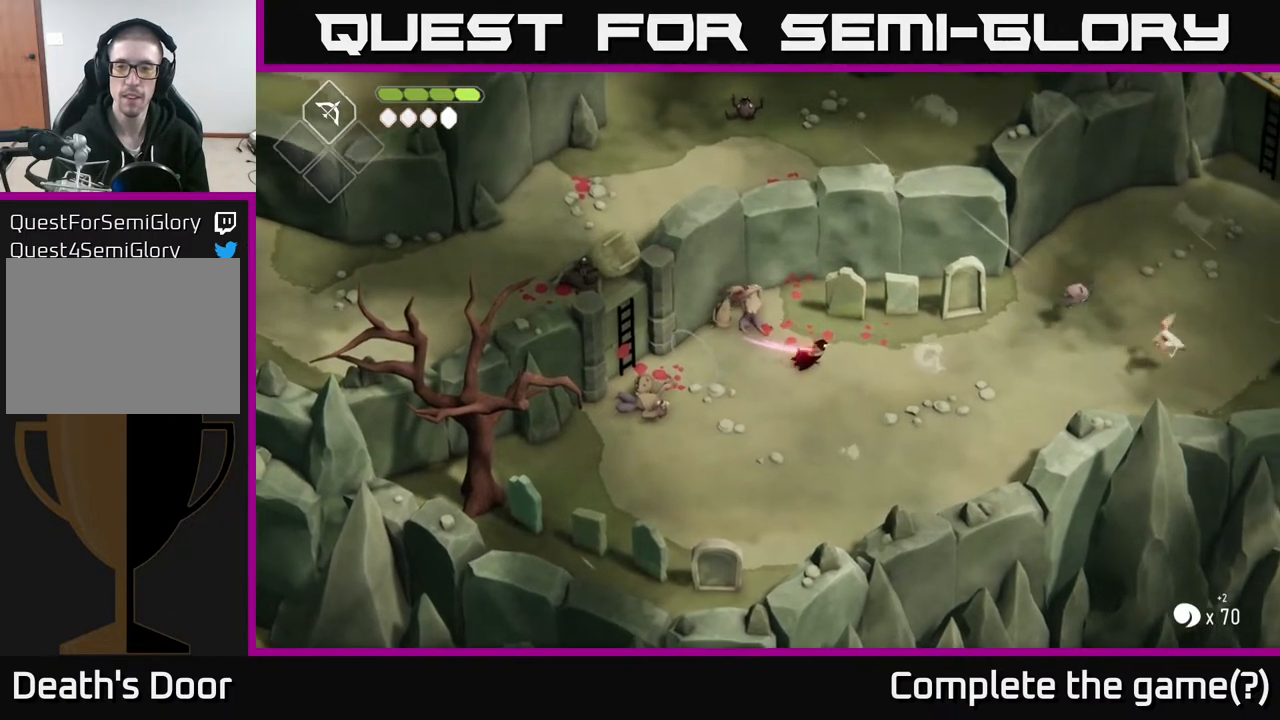
{"buttons": [], "left_stick": "right", "right_stick": "center", "events": [[83, "A", "down"], [350, "A", "up"]]}
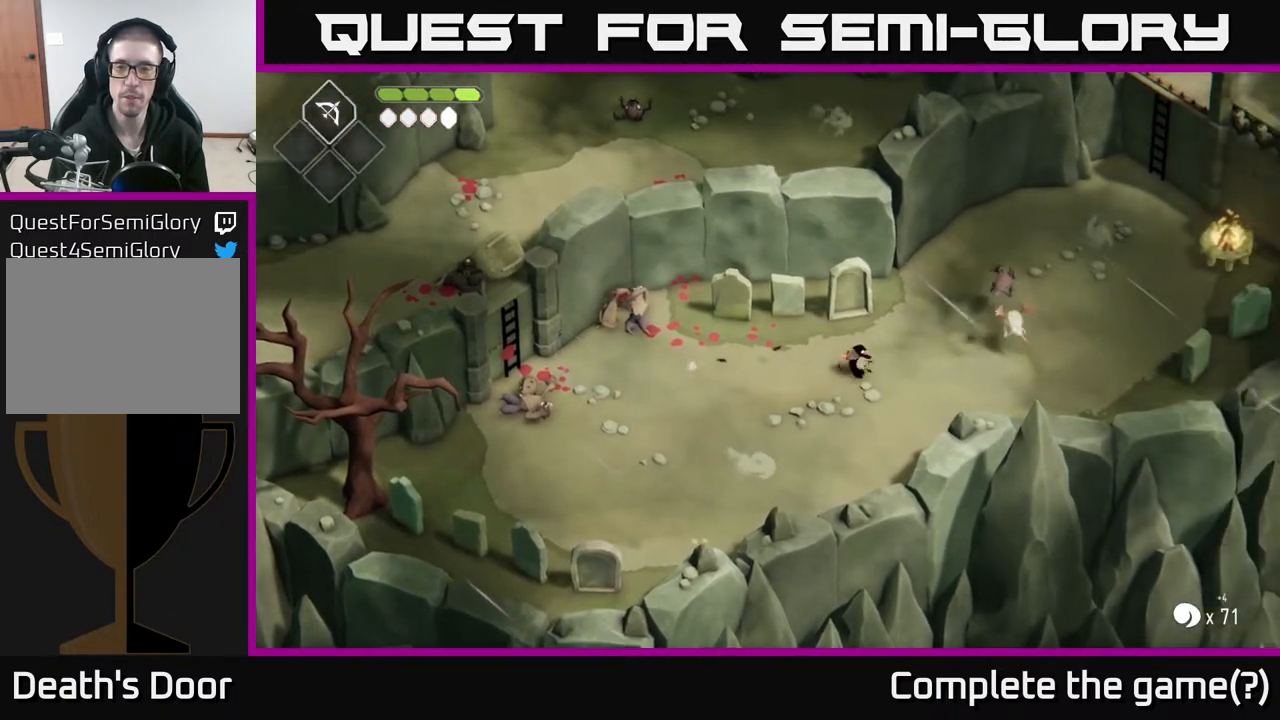
{"buttons": [], "left_stick": "up-right", "right_stick": "center", "events": [[117, "left_stick", "up-right"], [367, "X", "down"], [500, "X", "up"]]}
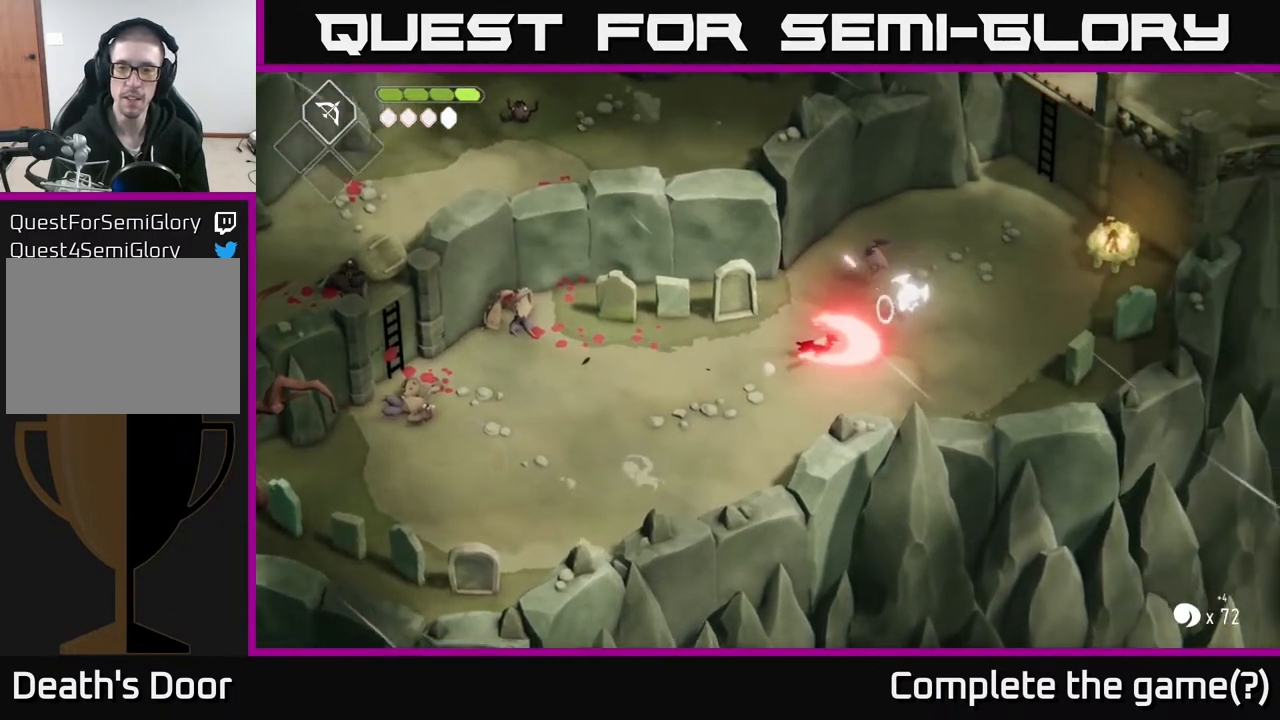
{"buttons": [], "left_stick": "up", "right_stick": "center", "events": [[317, "left_stick", "up"], [367, "X", "down"], [483, "X", "up"]]}
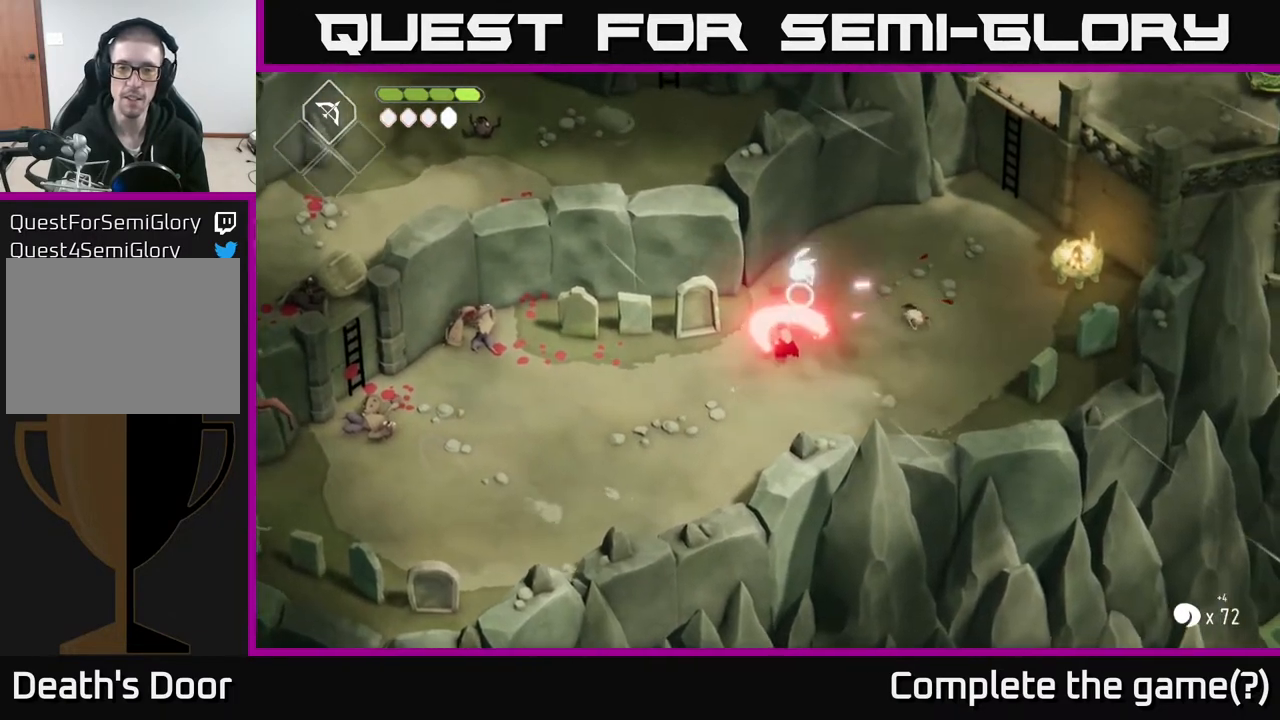
{"buttons": ["A"], "left_stick": "right", "right_stick": "center", "events": [[283, "left_stick", "right"], [450, "A", "down"]]}
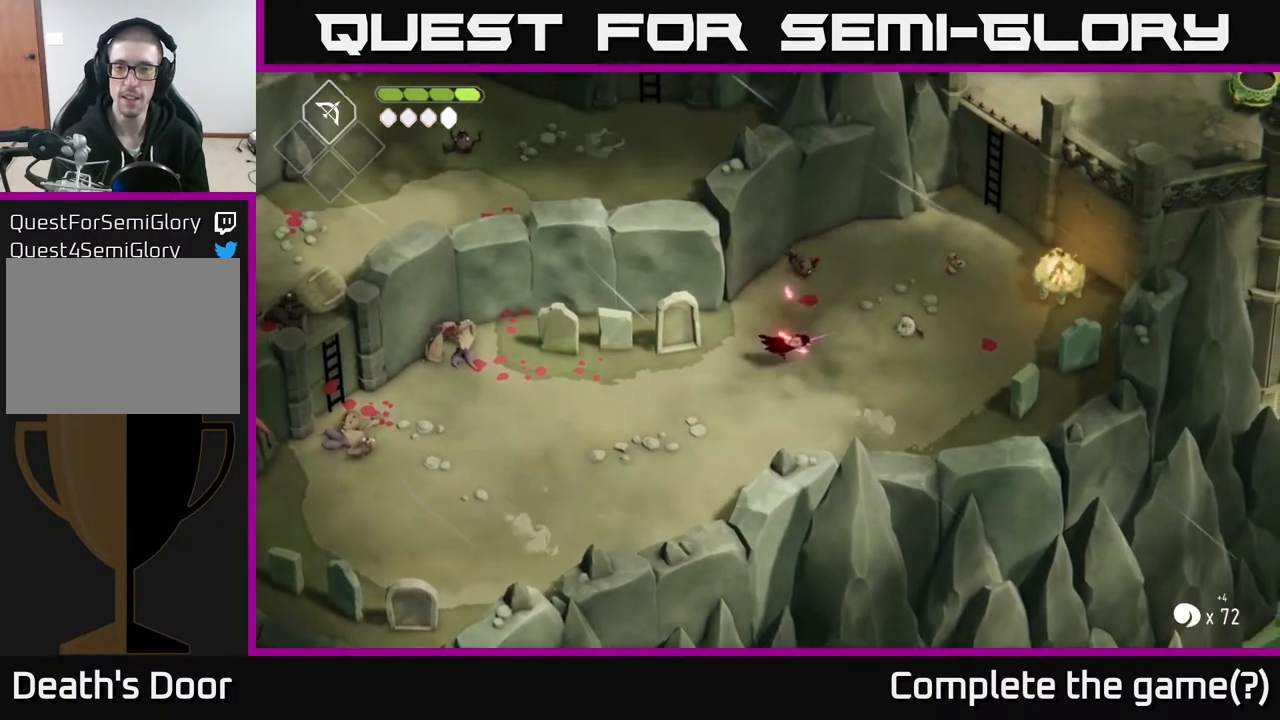
{"buttons": [], "left_stick": "up", "right_stick": "center", "events": [[67, "left_stick", "up-right"], [150, "A", "up"], [383, "left_stick", "up"]]}
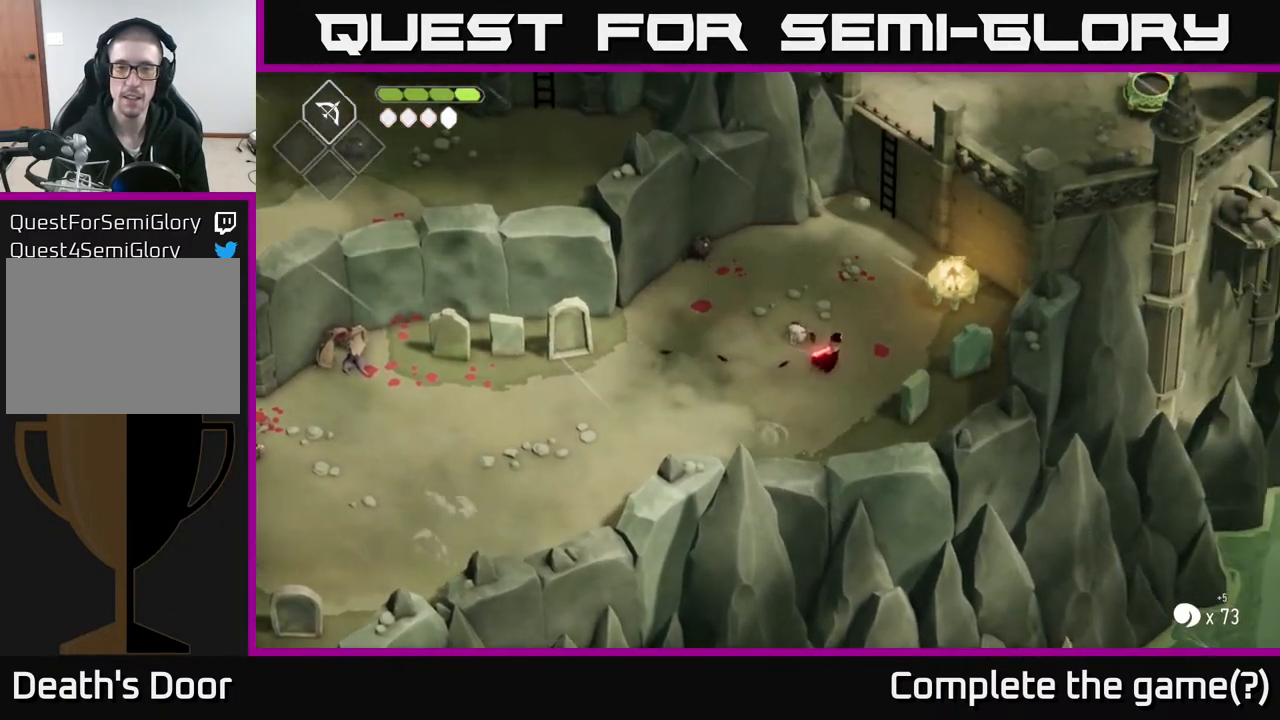
{"buttons": [], "left_stick": "up", "right_stick": "center", "events": [[200, "left_stick", "center"], [467, "left_stick", "up"]]}
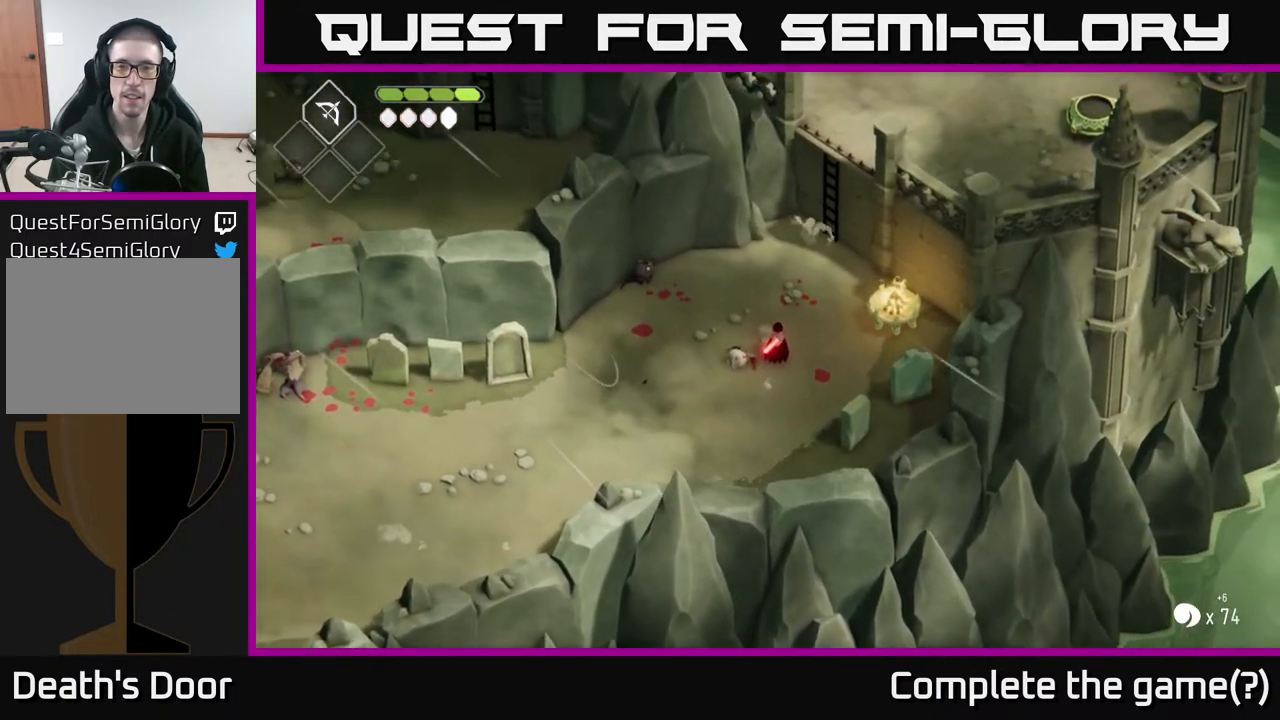
{"buttons": ["A"], "left_stick": "down-left", "right_stick": "center", "events": [[67, "left_stick", "center"], [233, "left_stick", "down-left"], [450, "A", "down"]]}
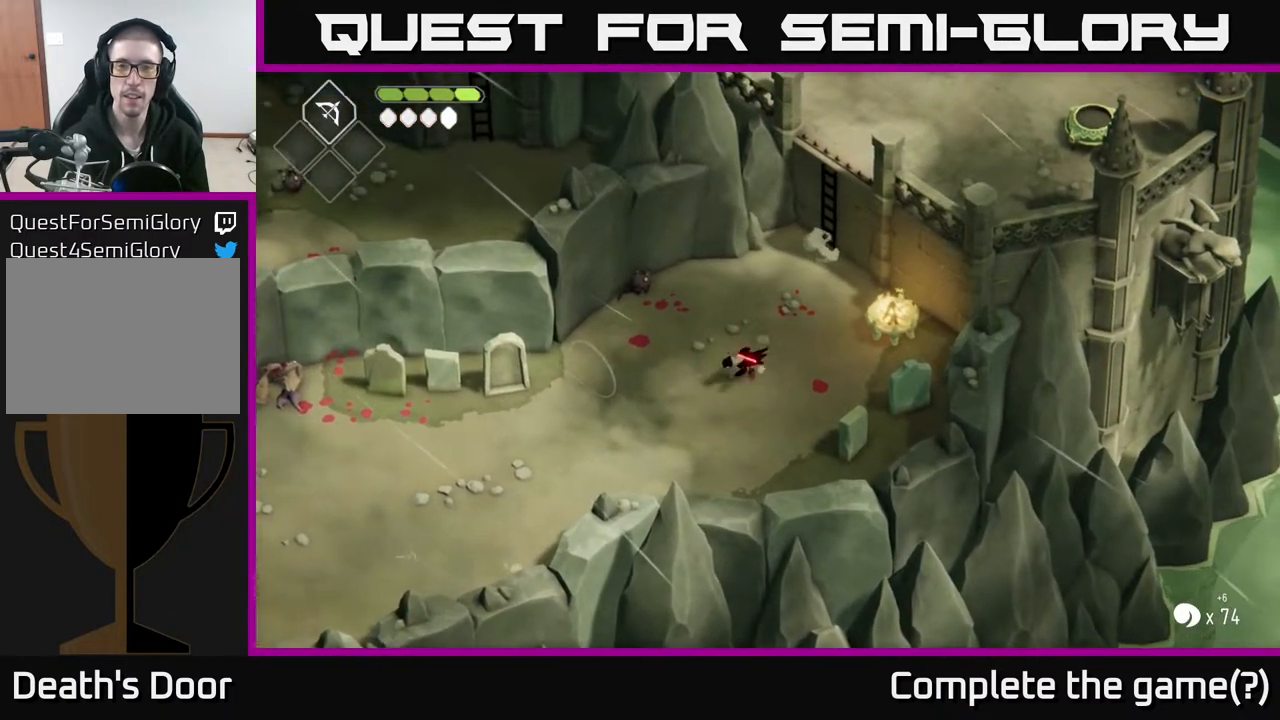
{"buttons": [], "left_stick": "down-left", "right_stick": "down-left", "events": [[117, "A", "up"], [350, "right_stick", "down-left"]]}
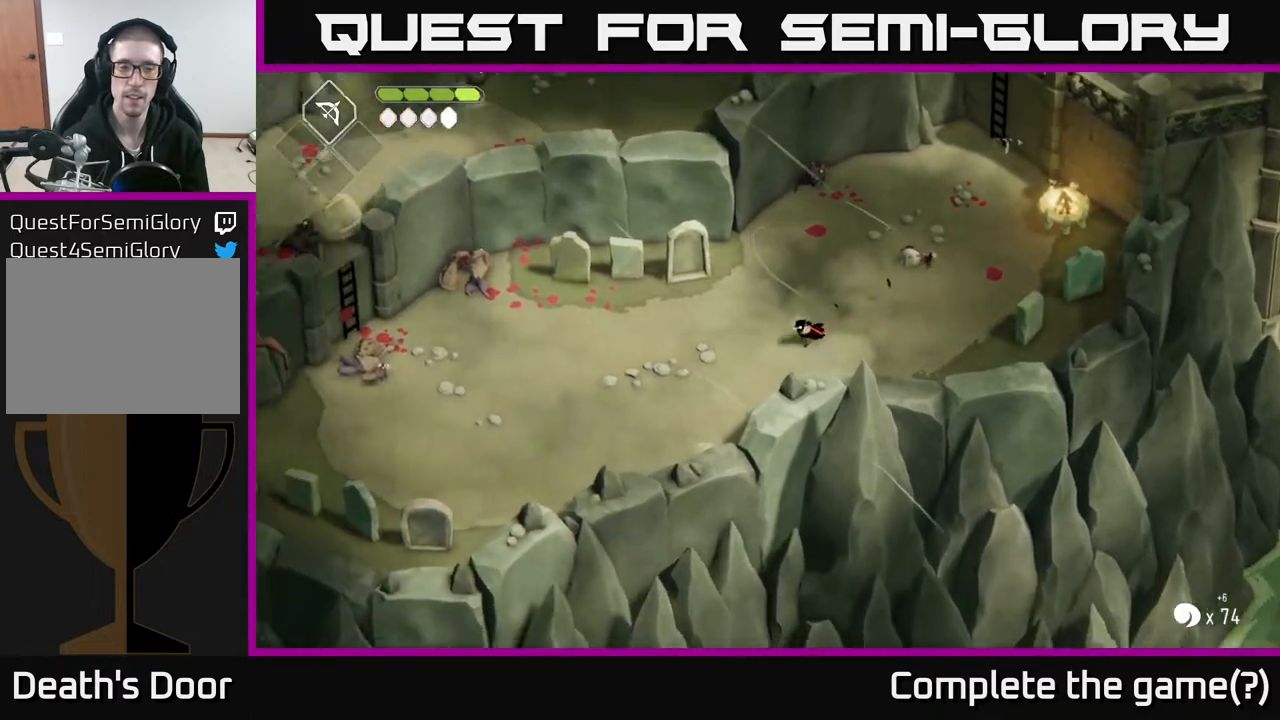
{"buttons": [], "left_stick": "down-right", "right_stick": "center", "events": [[483, "right_stick", "center"], [500, "left_stick", "down-right"]]}
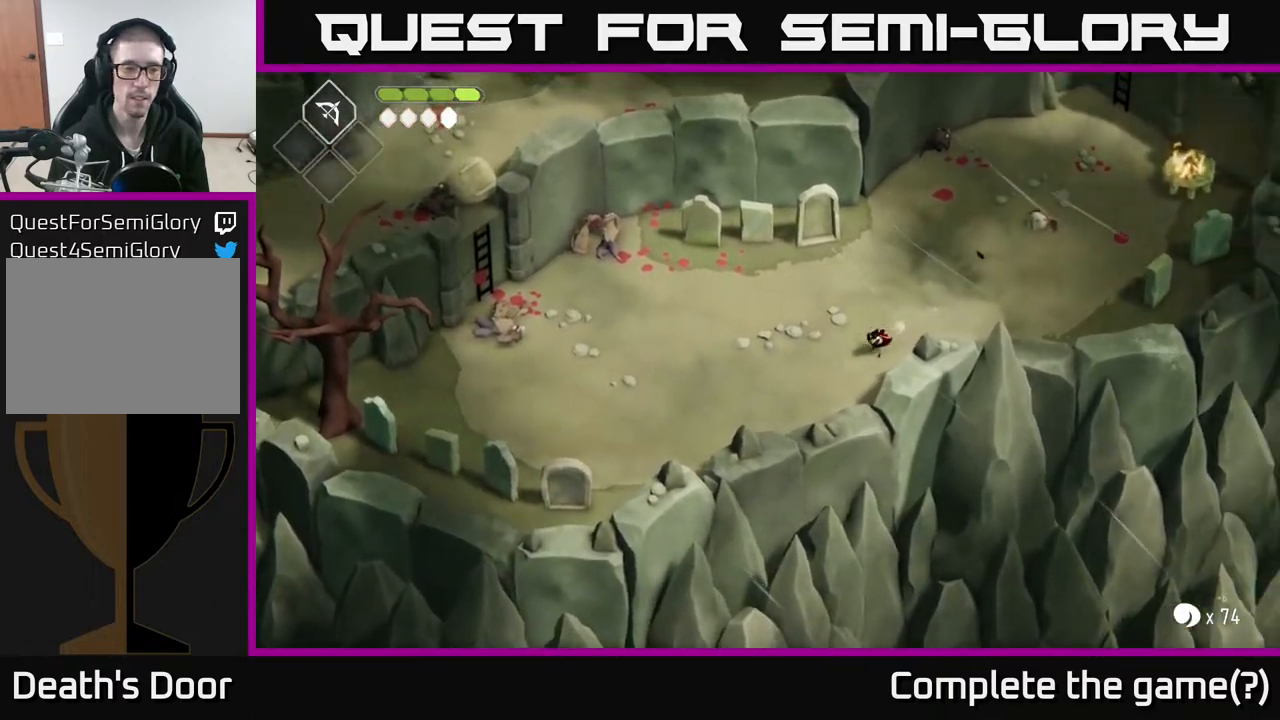
{"buttons": [], "left_stick": "center", "right_stick": "center", "events": [[200, "left_stick", "right"], [200, "right_stick", "right"], [450, "left_stick", "center"], [500, "right_stick", "center"]]}
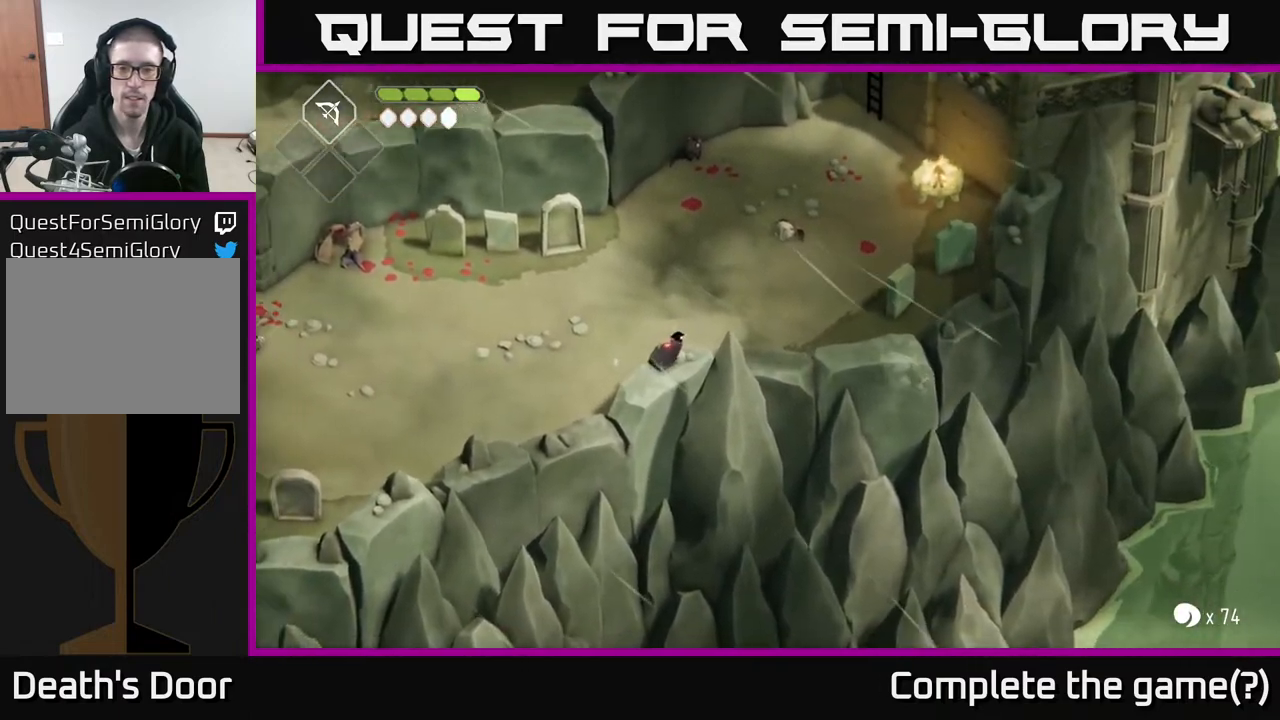
{"buttons": [], "left_stick": "down-left", "right_stick": "center", "events": [[33, "left_stick", "up-left"], [100, "left_stick", "center"], [267, "left_stick", "left"], [417, "left_stick", "down-left"]]}
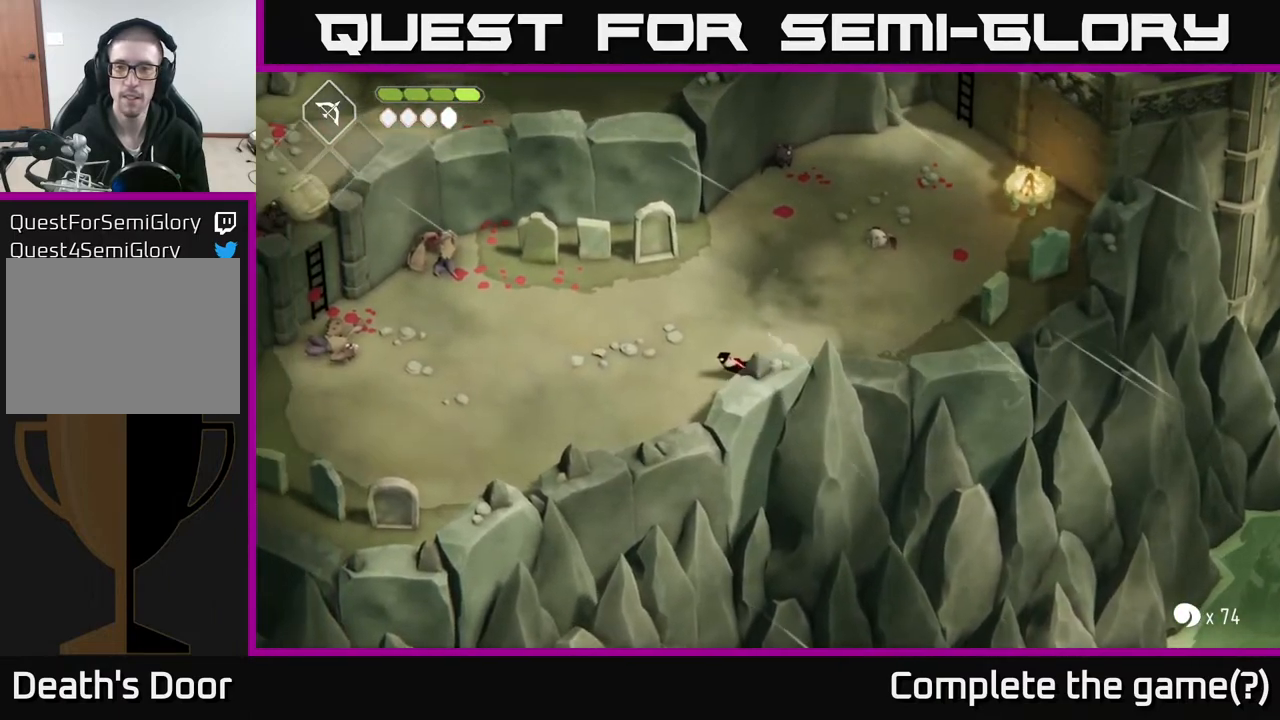
{"buttons": [], "left_stick": "down-left", "right_stick": "center", "events": []}
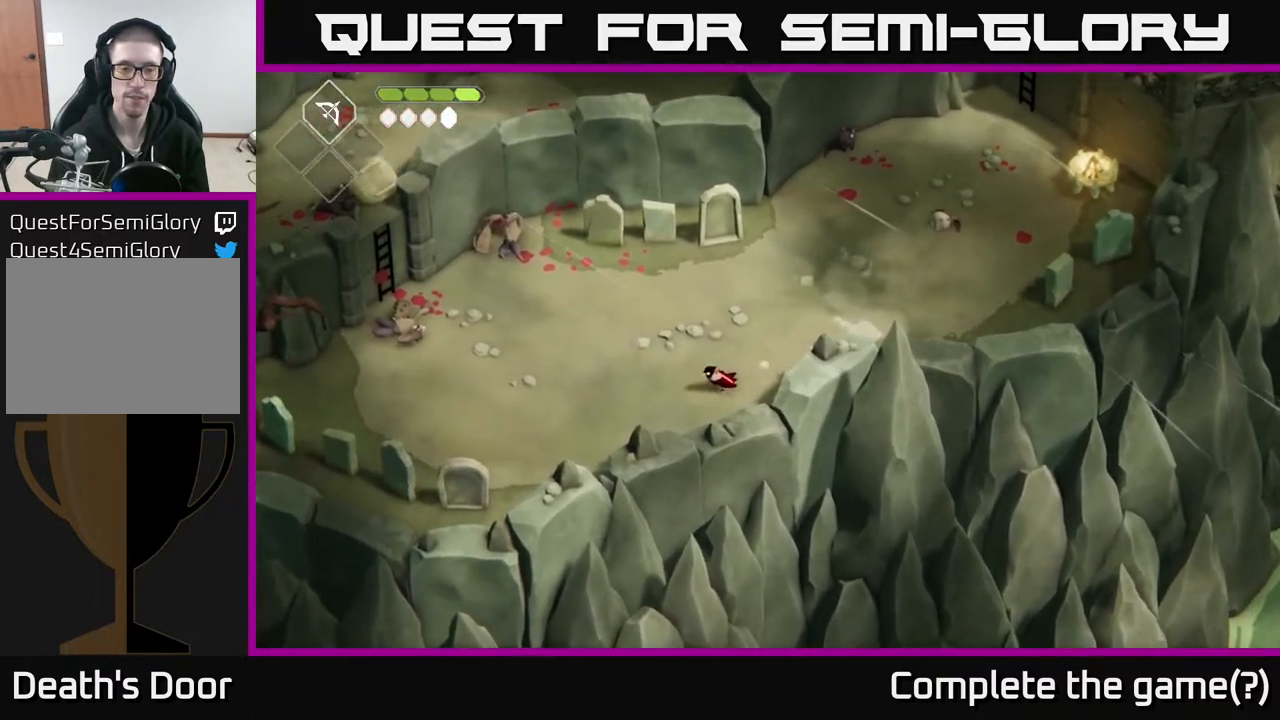
{"buttons": ["A"], "left_stick": "down-left", "right_stick": "center", "events": [[350, "A", "down"]]}